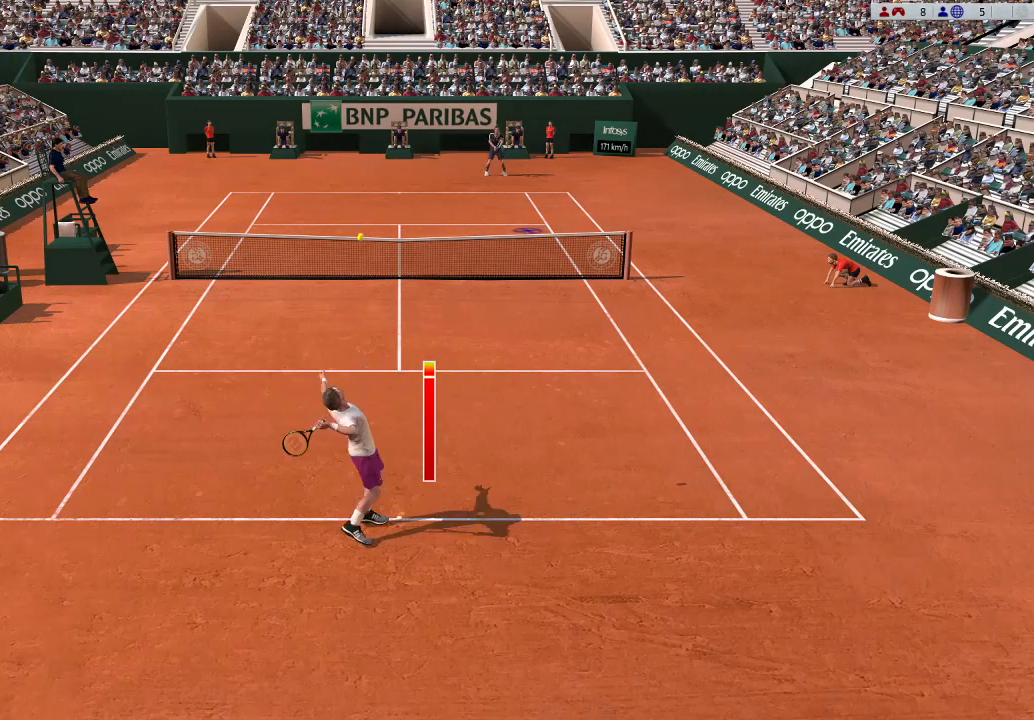
Gameplay with a controller (Xbox layout); each line is a JSON object with the inputs held at the frame after it. "events" lists button and stick changes between this image and that frame as [ms after this image, input, new state], when the widget could be followed in between. Not read: right_stick.
{"buttons": [], "left_stick": "center", "events": [[267, "left_stick", "center"]]}
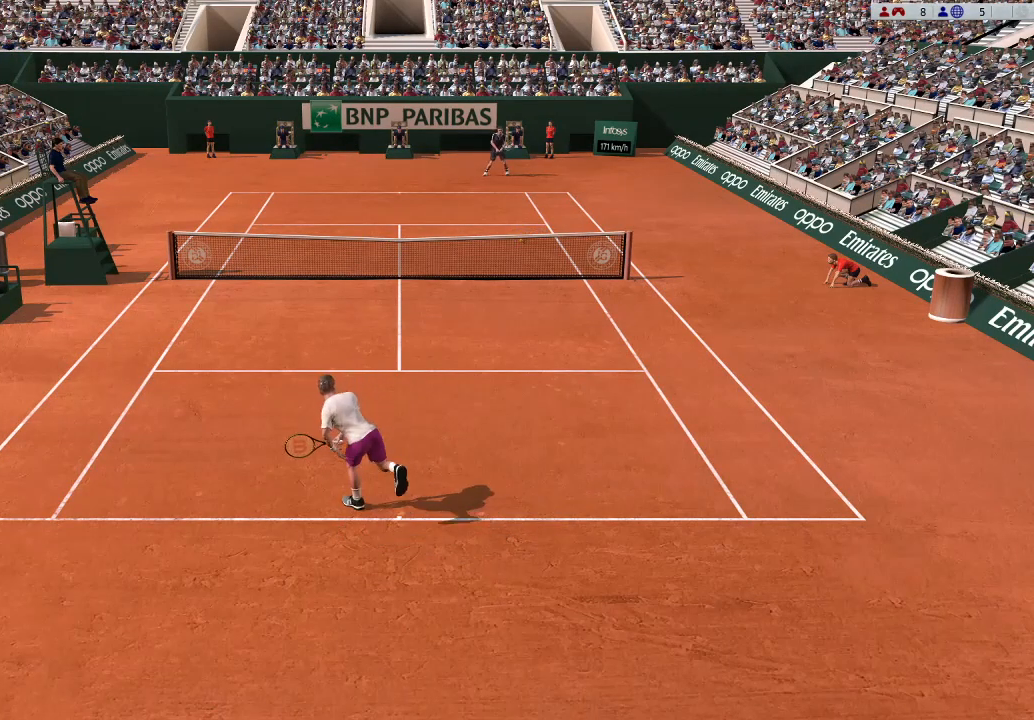
{"buttons": [], "left_stick": "left", "events": [[33, "left_stick", "down-right"], [300, "left_stick", "center"], [467, "left_stick", "left"]]}
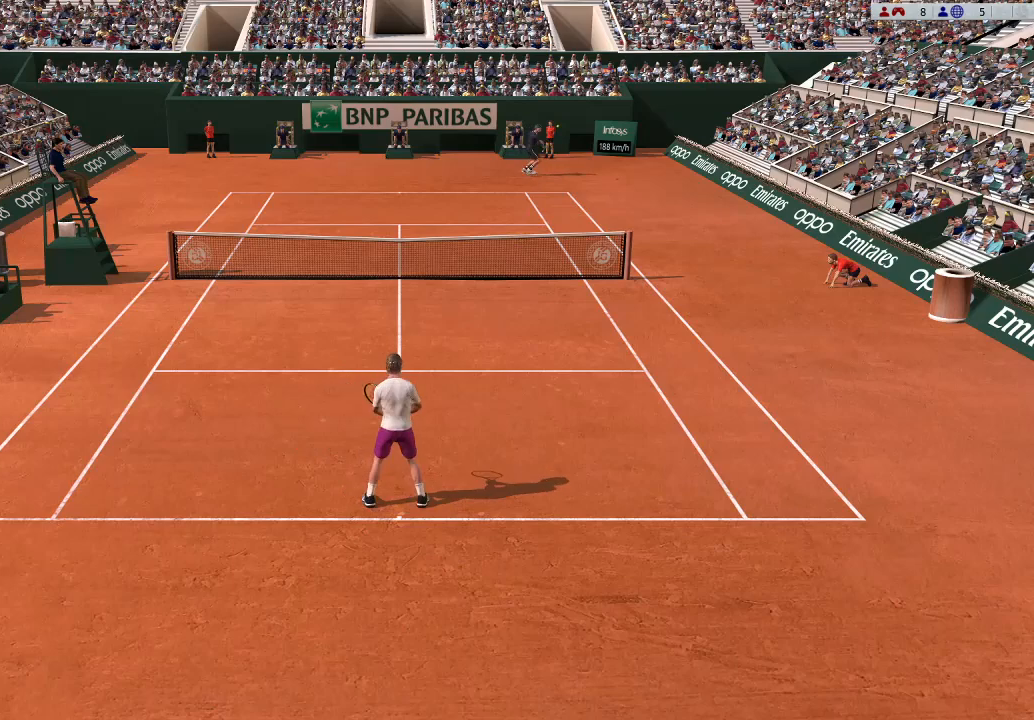
{"buttons": [], "left_stick": "up-left", "events": [[33, "left_stick", "down-left"], [333, "left_stick", "left"], [400, "R1", "down"], [500, "R1", "up"], [500, "left_stick", "up-left"]]}
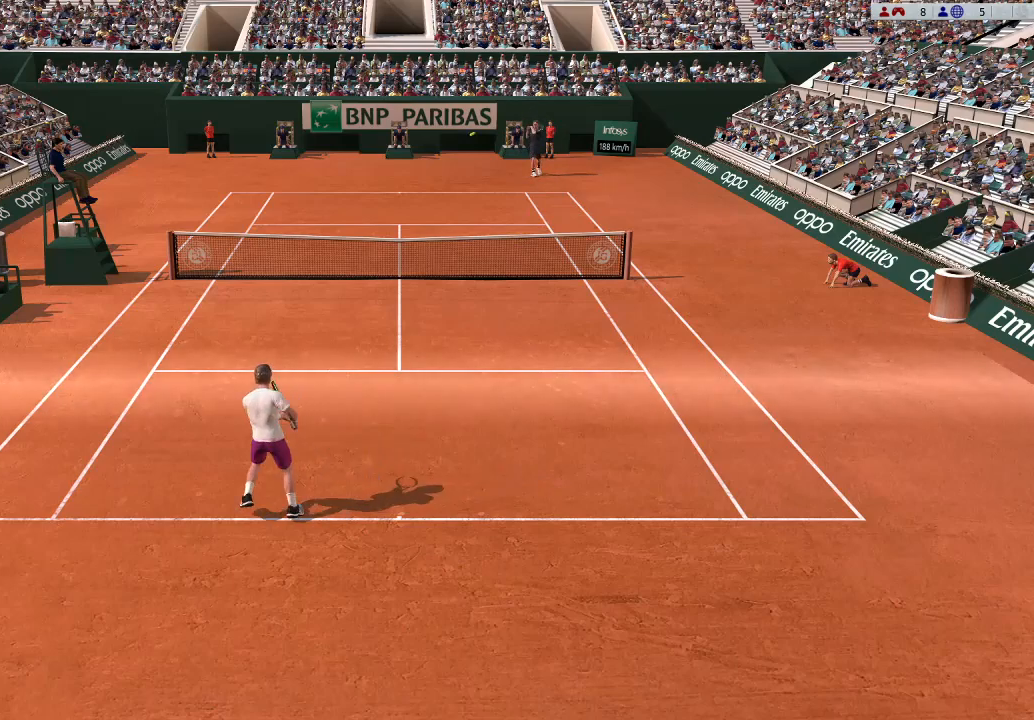
{"buttons": ["A"], "left_stick": "center", "events": [[200, "left_stick", "left"], [433, "A", "down"], [467, "left_stick", "center"]]}
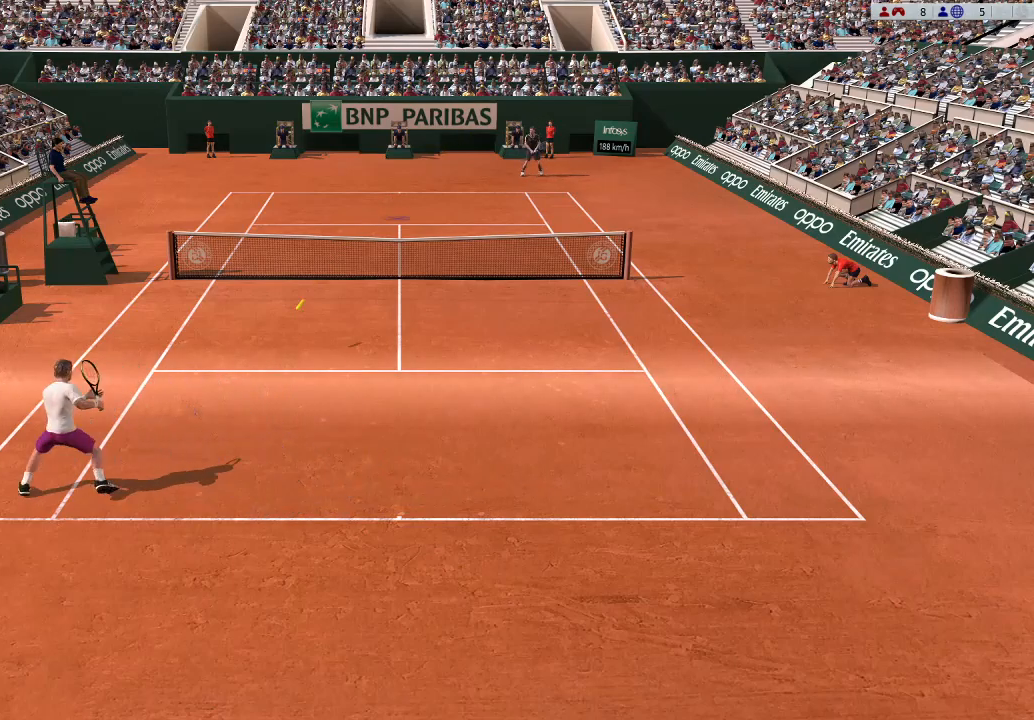
{"buttons": [], "left_stick": "up-left", "events": [[167, "left_stick", "up-left"], [333, "A", "up"]]}
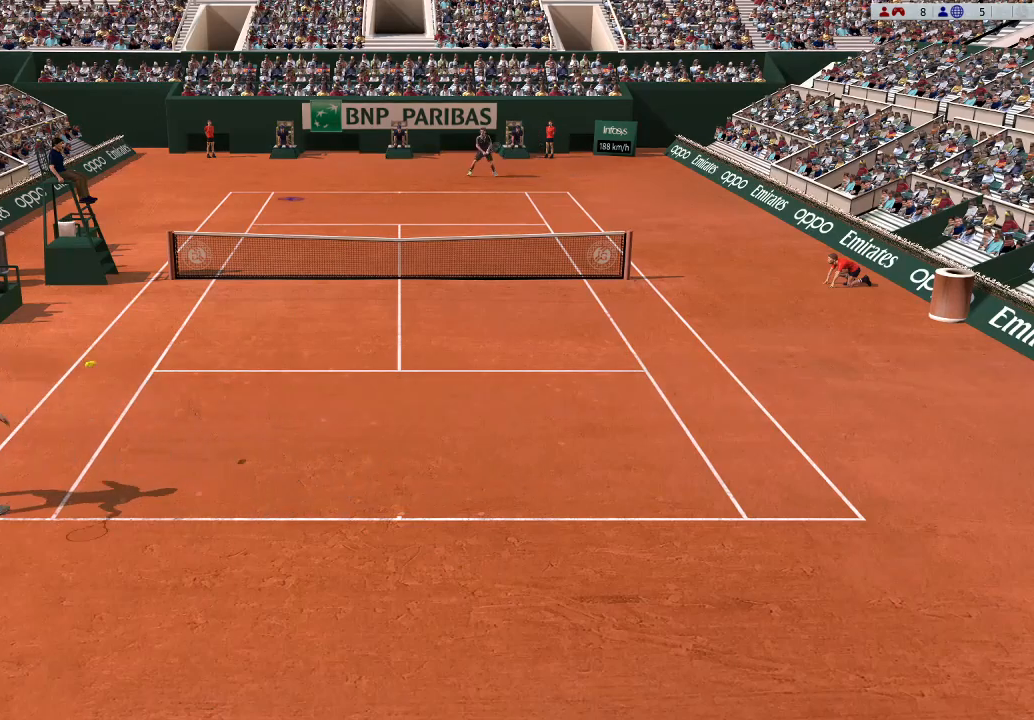
{"buttons": [], "left_stick": "center", "events": [[333, "left_stick", "center"]]}
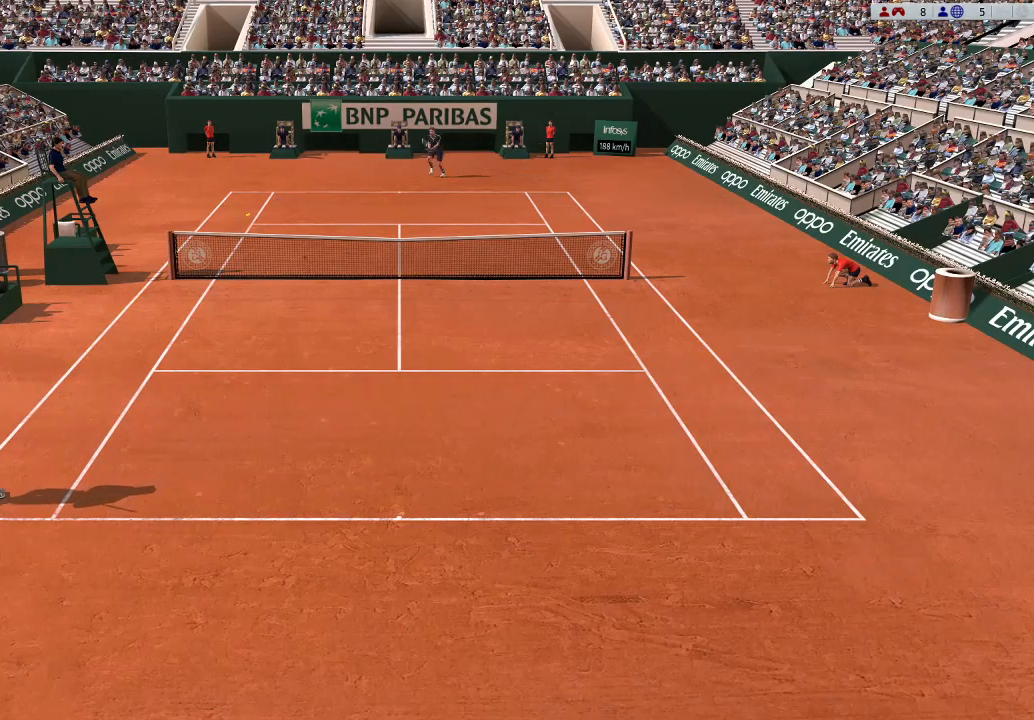
{"buttons": [], "left_stick": "right", "events": [[133, "left_stick", "right"]]}
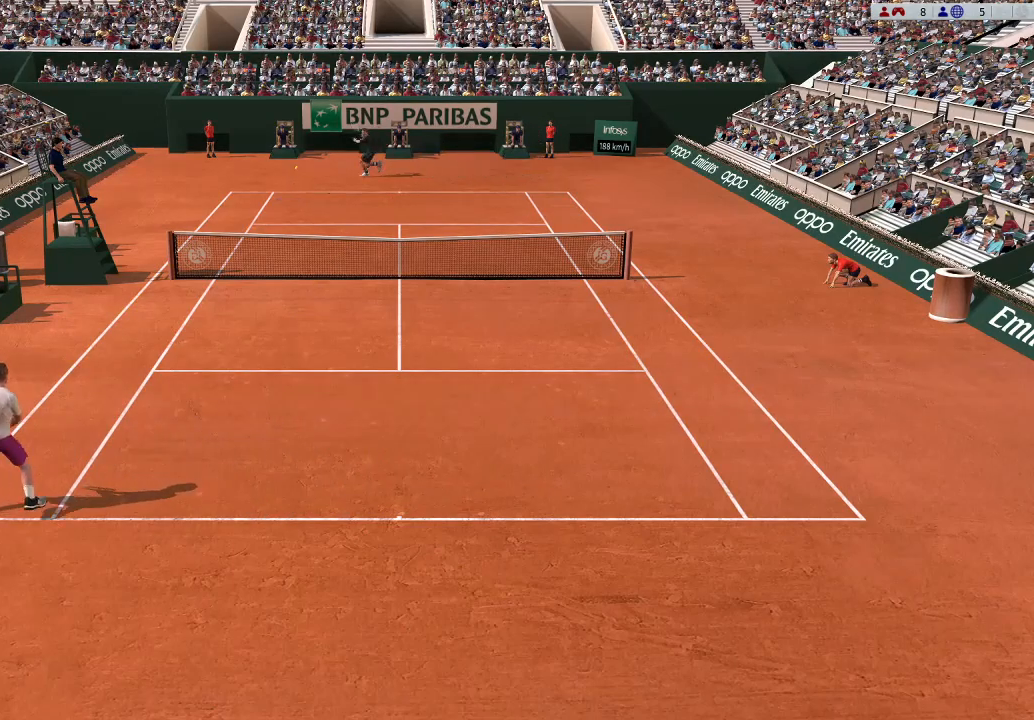
{"buttons": [], "left_stick": "right", "events": []}
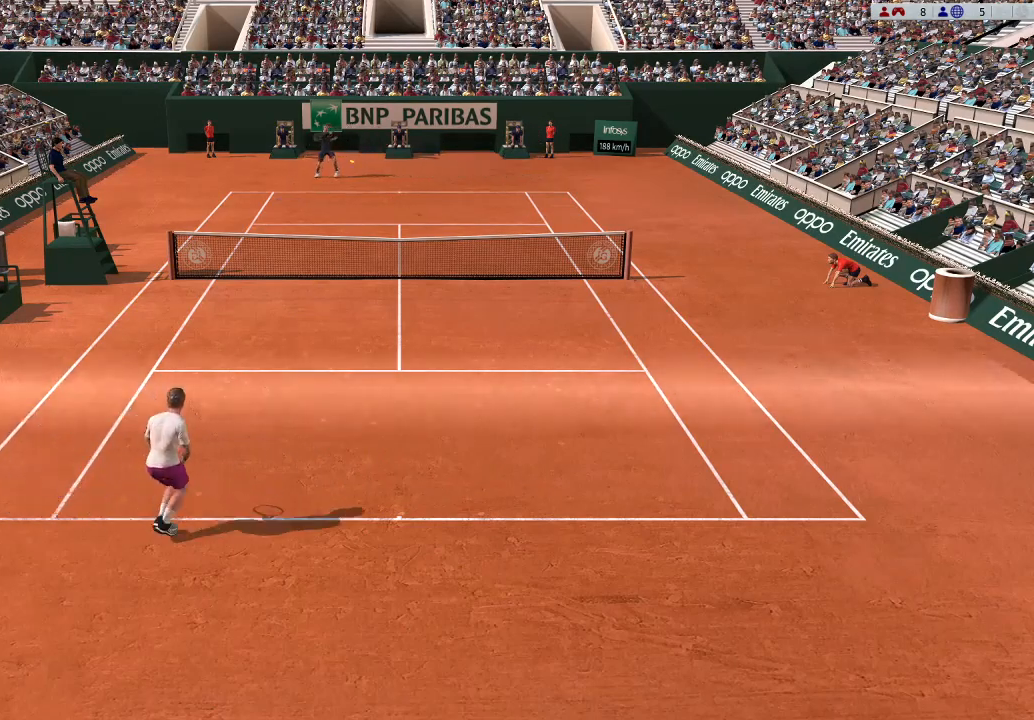
{"buttons": [], "left_stick": "right", "events": []}
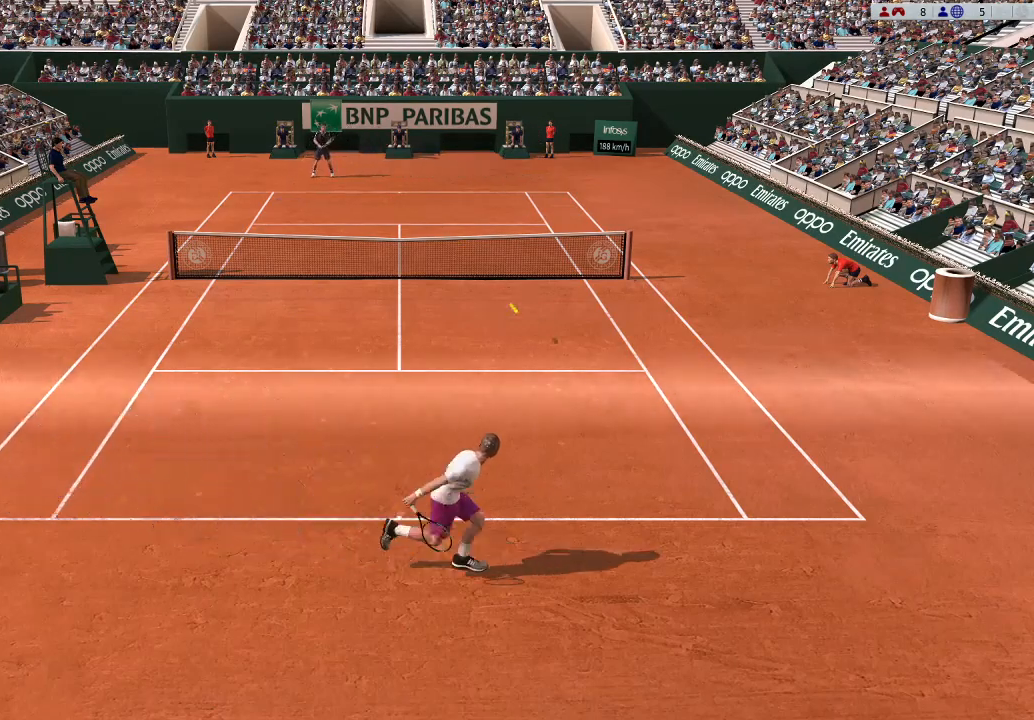
{"buttons": ["B"], "left_stick": "up-left", "events": [[33, "B", "down"], [67, "left_stick", "center"], [333, "B", "up"], [333, "left_stick", "up-left"], [433, "B", "down"]]}
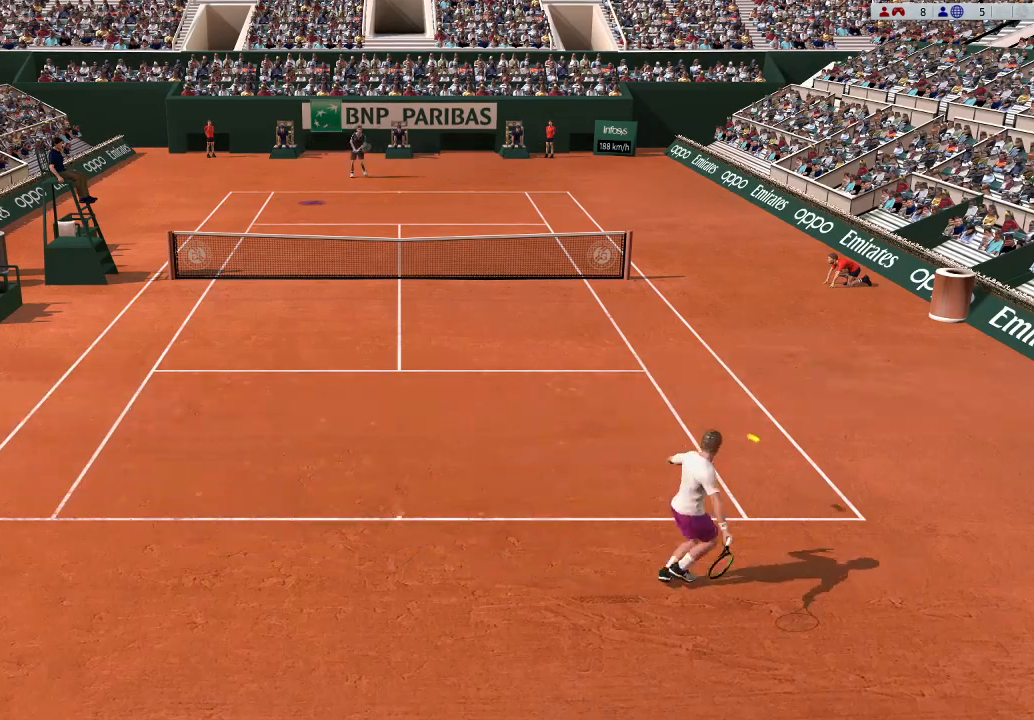
{"buttons": [], "left_stick": "center", "events": [[100, "left_stick", "left"], [233, "B", "up"], [367, "left_stick", "center"]]}
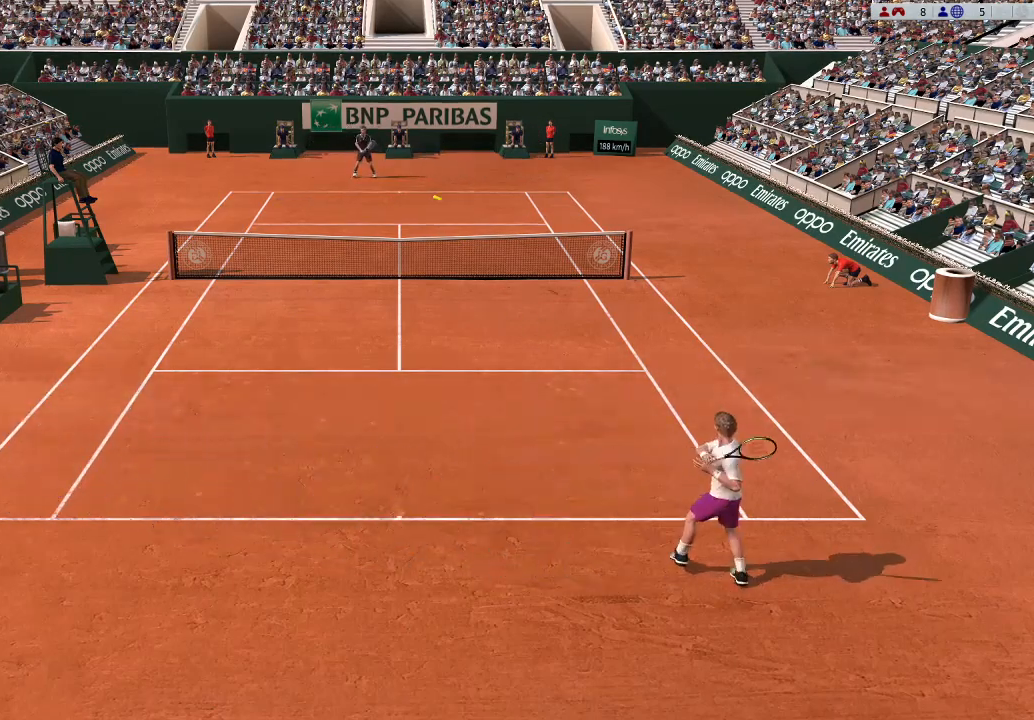
{"buttons": [], "left_stick": "left", "events": [[200, "left_stick", "left"]]}
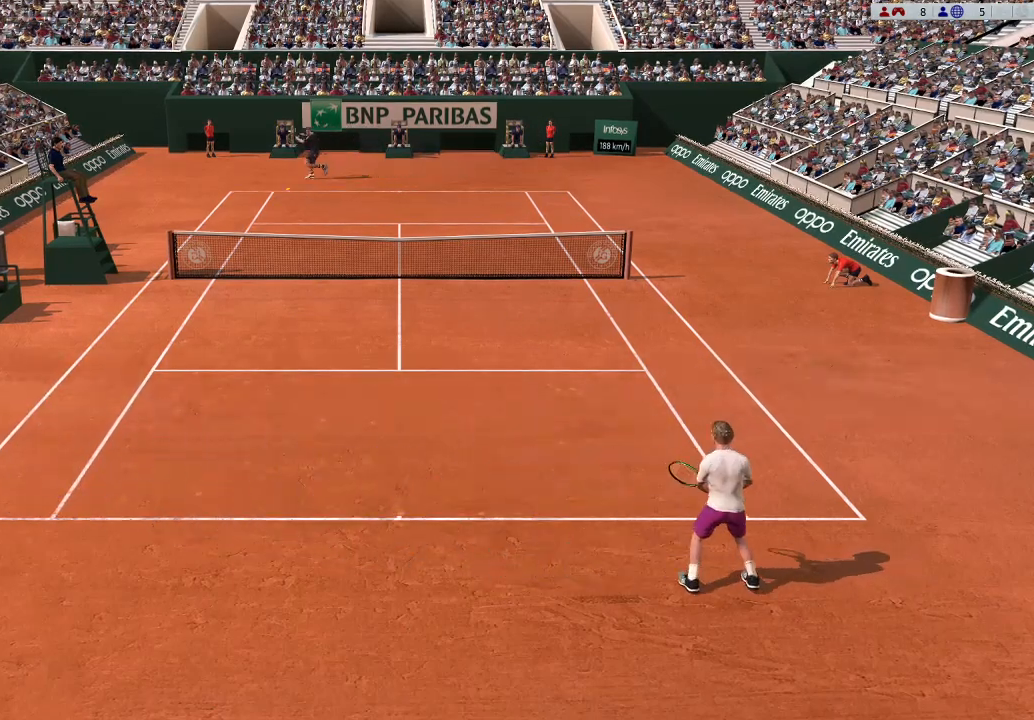
{"buttons": [], "left_stick": "down-left", "events": [[267, "left_stick", "center"], [467, "left_stick", "down-left"]]}
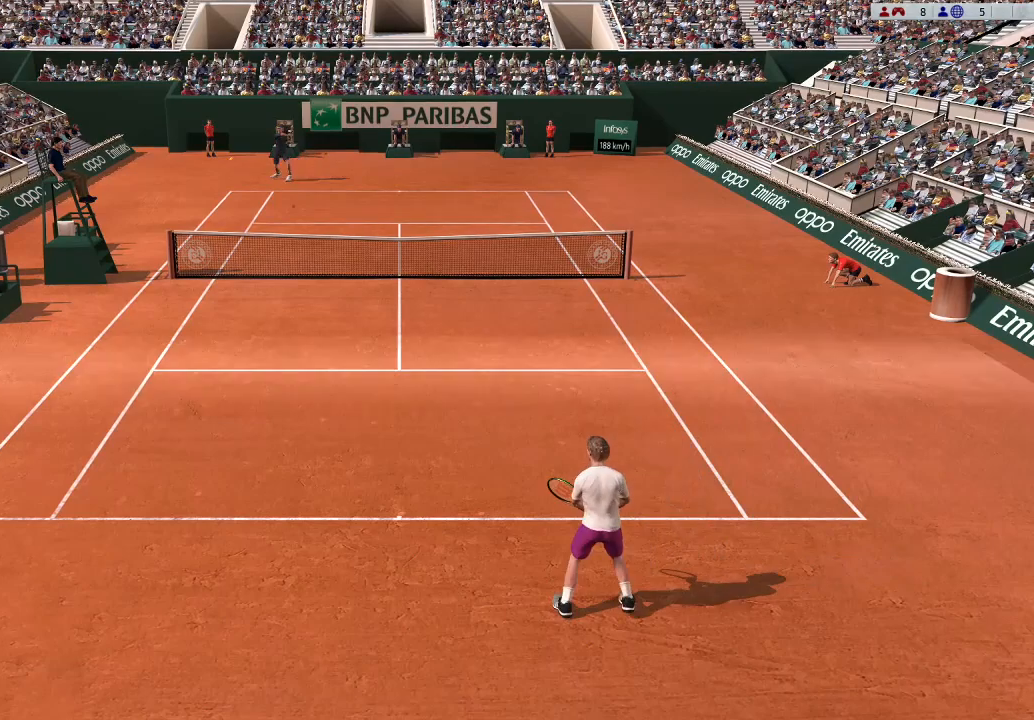
{"buttons": [], "left_stick": "left", "events": [[167, "left_stick", "left"]]}
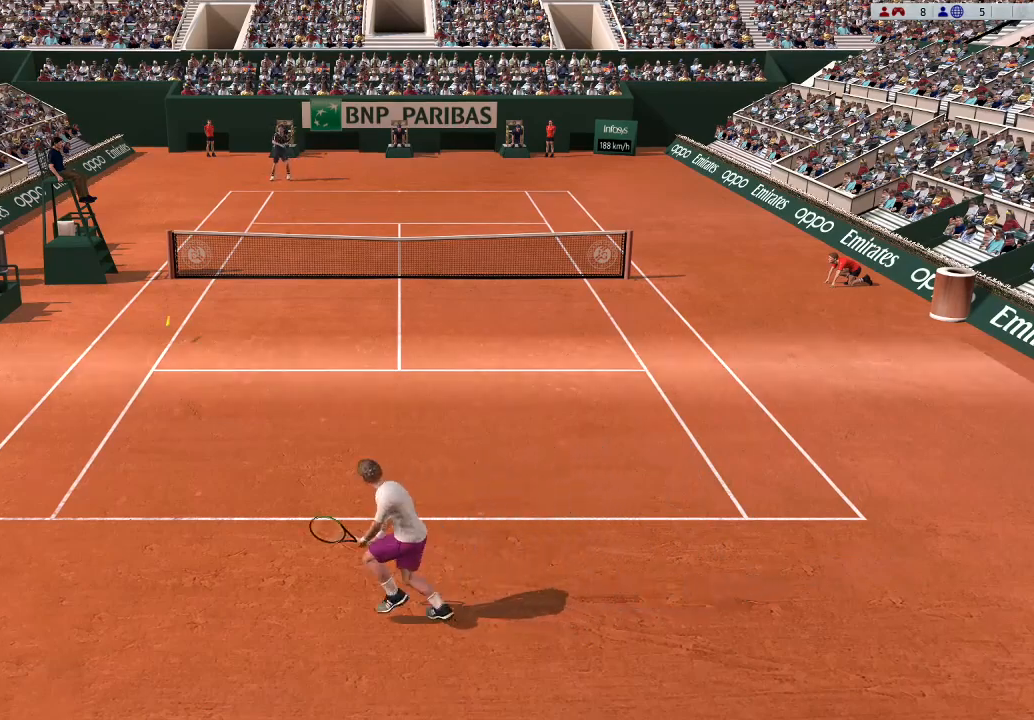
{"buttons": [], "left_stick": "up-left", "events": [[133, "B", "down"], [200, "left_stick", "center"], [367, "left_stick", "up-left"], [467, "B", "up"]]}
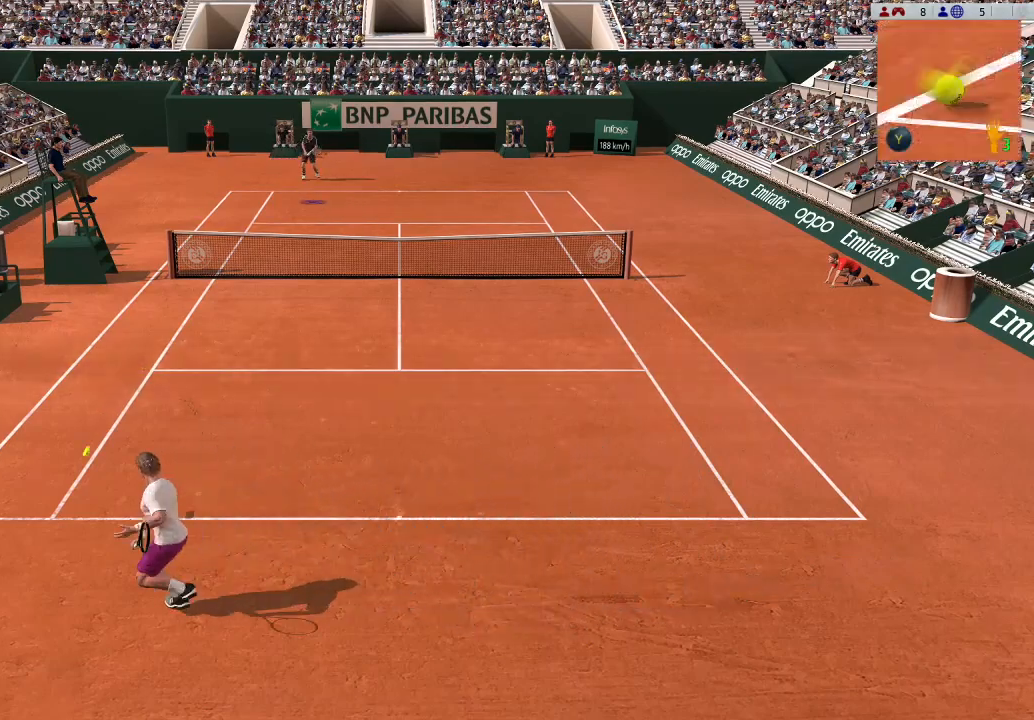
{"buttons": [], "left_stick": "center", "events": [[333, "left_stick", "center"]]}
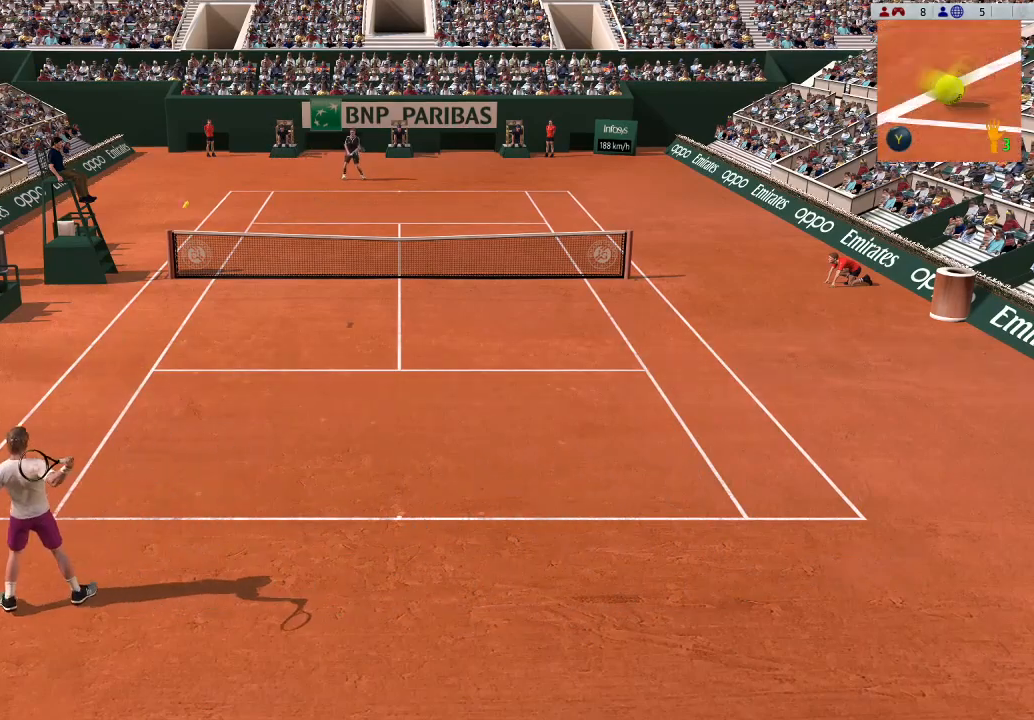
{"buttons": [], "left_stick": "right", "events": [[300, "left_stick", "right"]]}
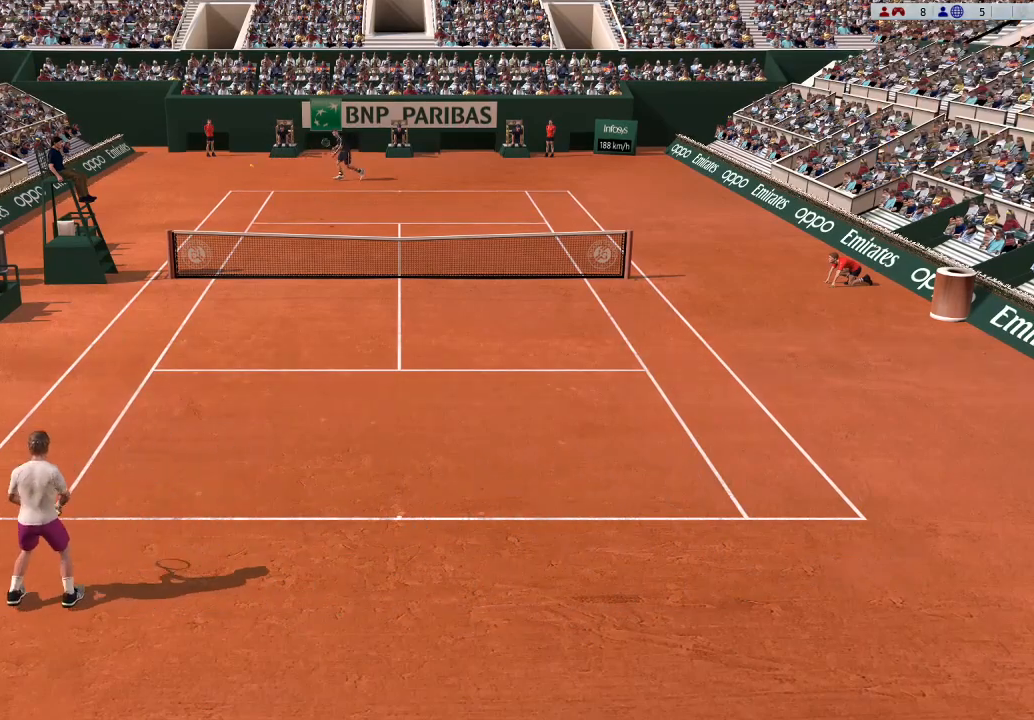
{"buttons": [], "left_stick": "down-right", "events": [[467, "left_stick", "down-right"]]}
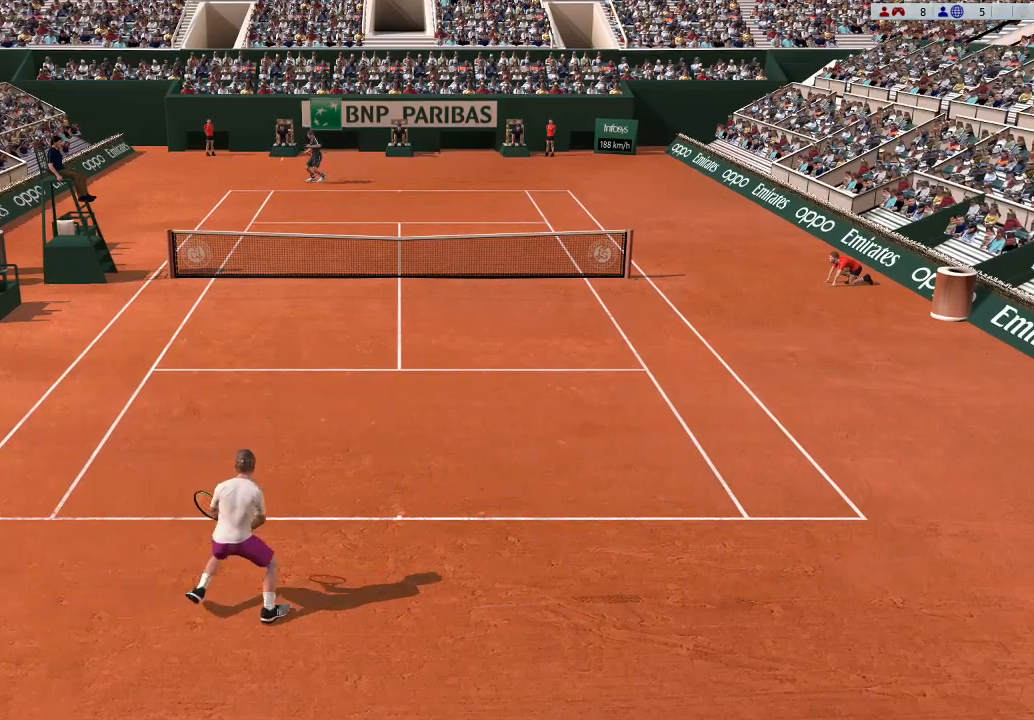
{"buttons": [], "left_stick": "right", "events": [[133, "left_stick", "center"], [200, "left_stick", "down-right"], [367, "left_stick", "right"]]}
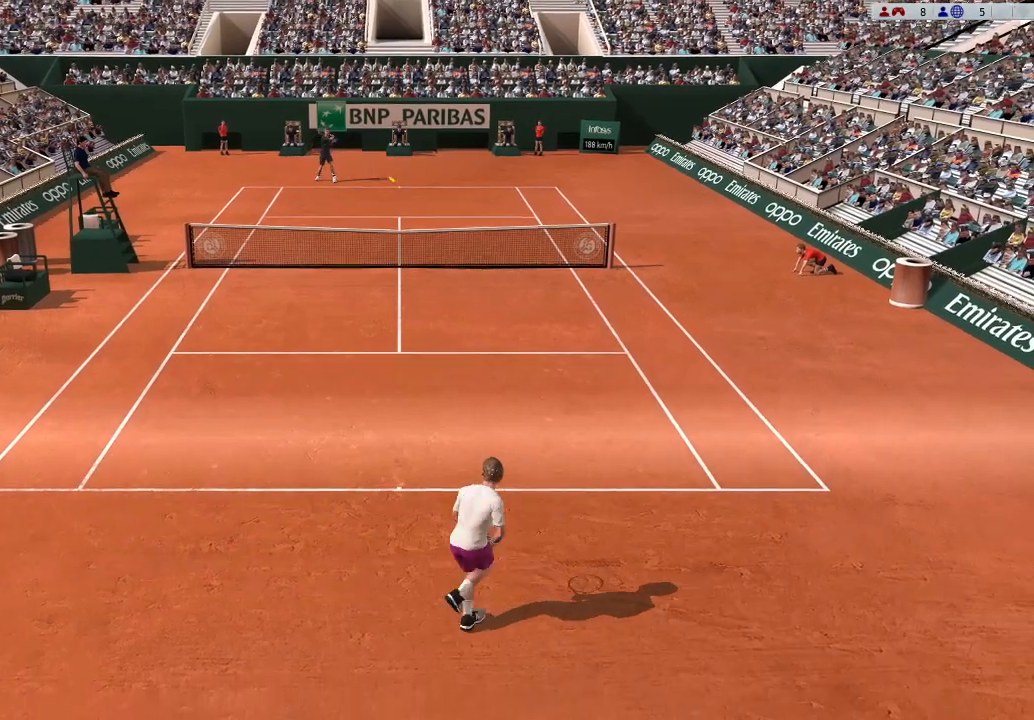
{"buttons": ["B"], "left_stick": "up-left", "events": [[167, "B", "down"], [167, "left_stick", "center"], [500, "left_stick", "up-left"]]}
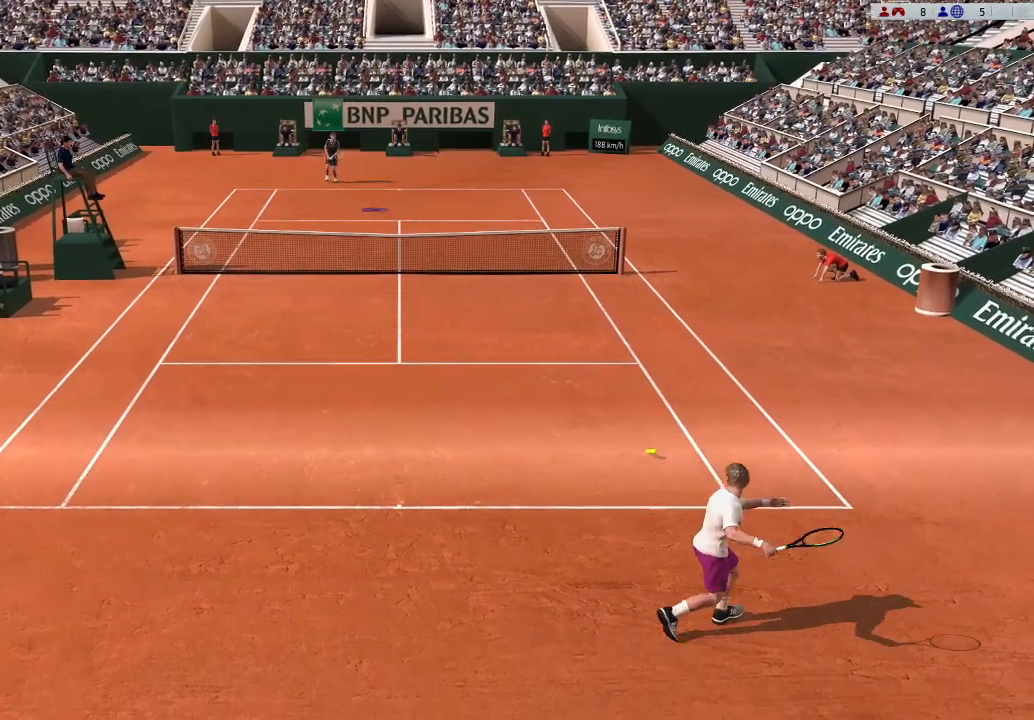
{"buttons": [], "left_stick": "down-left", "events": [[100, "B", "up"], [167, "B", "down"], [167, "left_stick", "left"], [433, "B", "up"], [433, "left_stick", "down-left"]]}
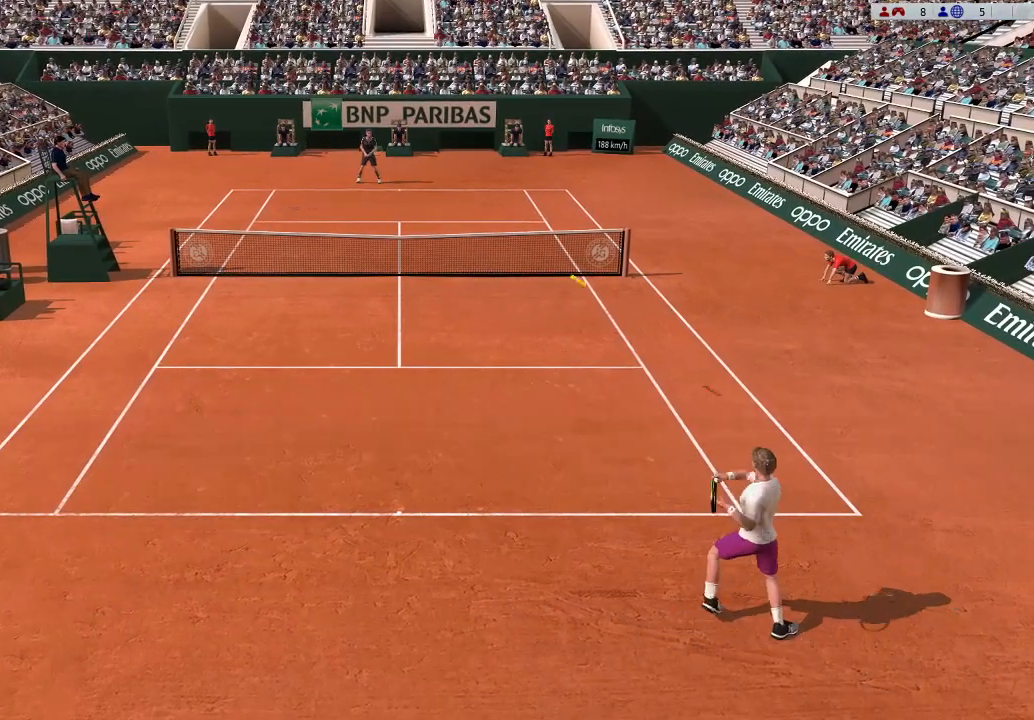
{"buttons": [], "left_stick": "center", "events": [[133, "left_stick", "center"]]}
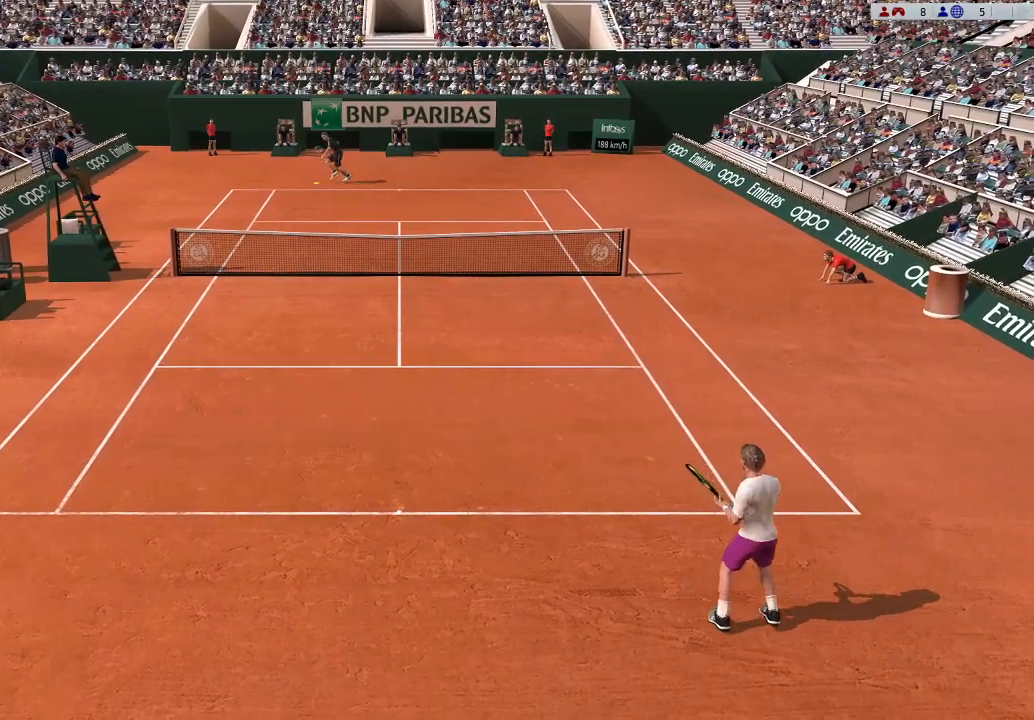
{"buttons": [], "left_stick": "left", "events": [[33, "left_stick", "left"]]}
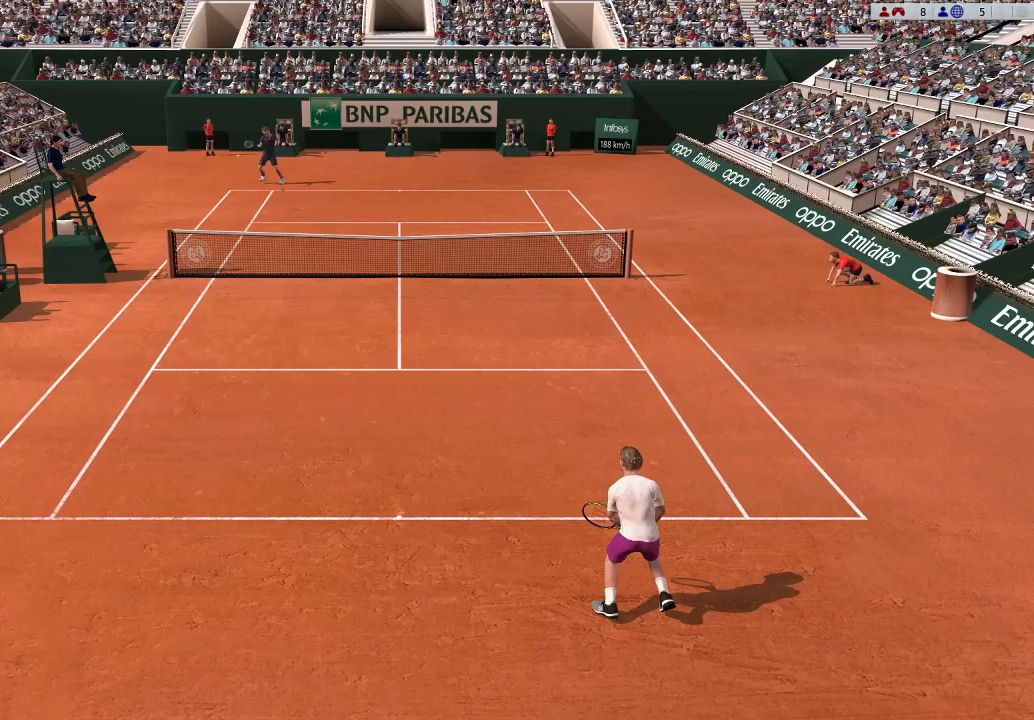
{"buttons": [], "left_stick": "up-left", "events": [[33, "left_stick", "center"], [133, "left_stick", "left"], [200, "left_stick", "up-left"]]}
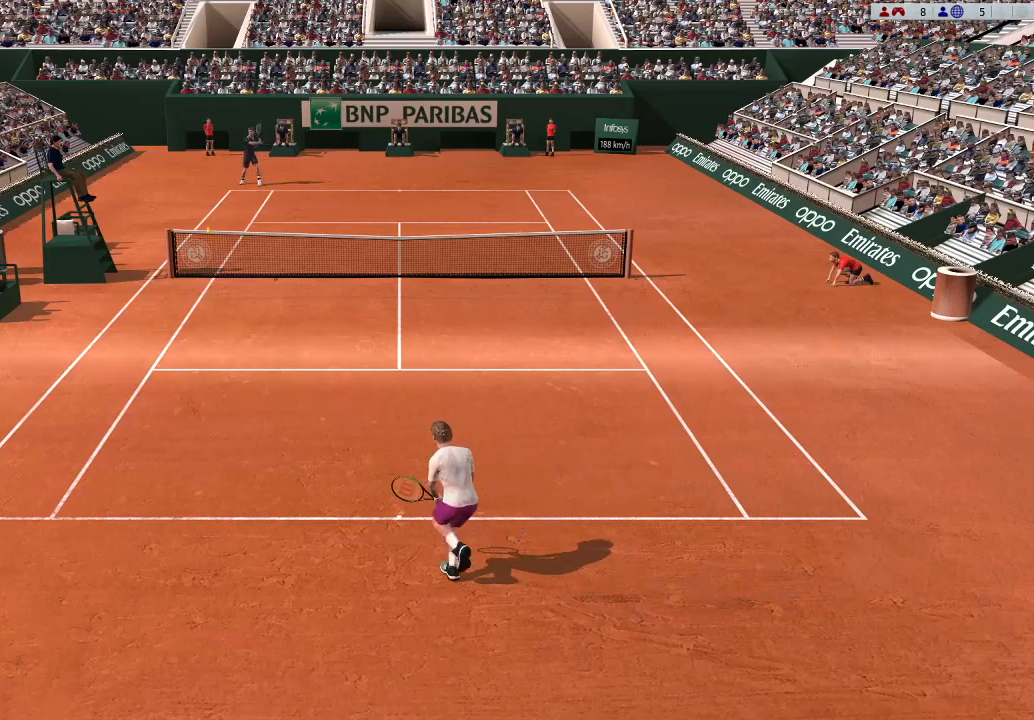
{"buttons": ["B"], "left_stick": "up-right", "events": [[233, "B", "down"], [267, "left_stick", "center"], [433, "left_stick", "up-right"]]}
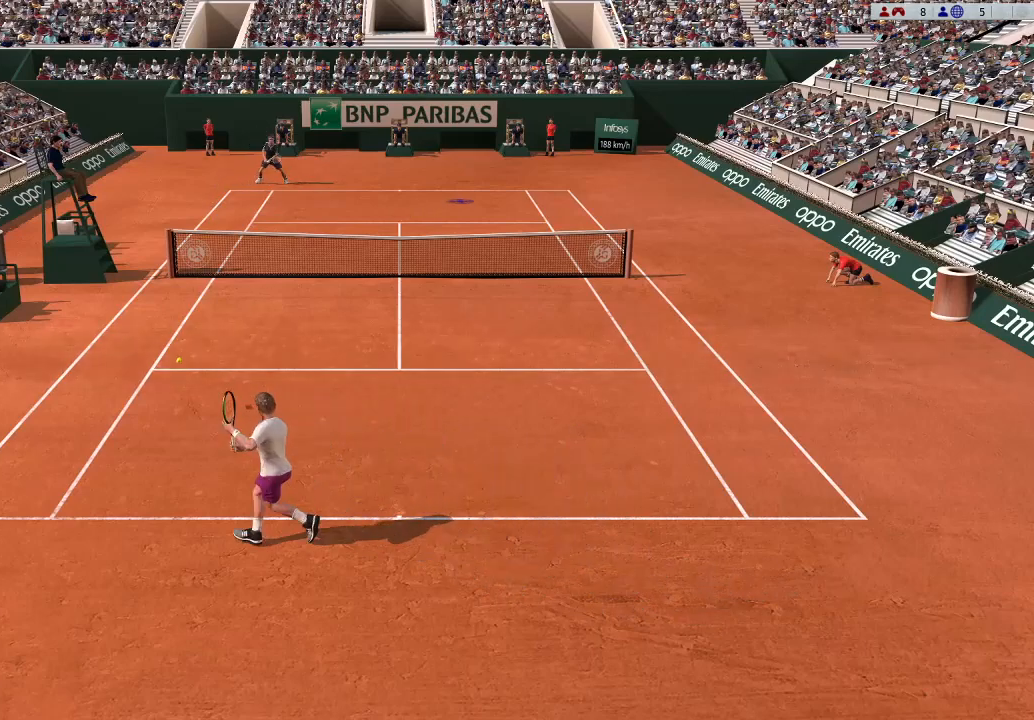
{"buttons": [], "left_stick": "down-right", "events": [[100, "B", "up"], [167, "B", "down"], [267, "left_stick", "right"], [367, "left_stick", "down-right"], [467, "B", "up"]]}
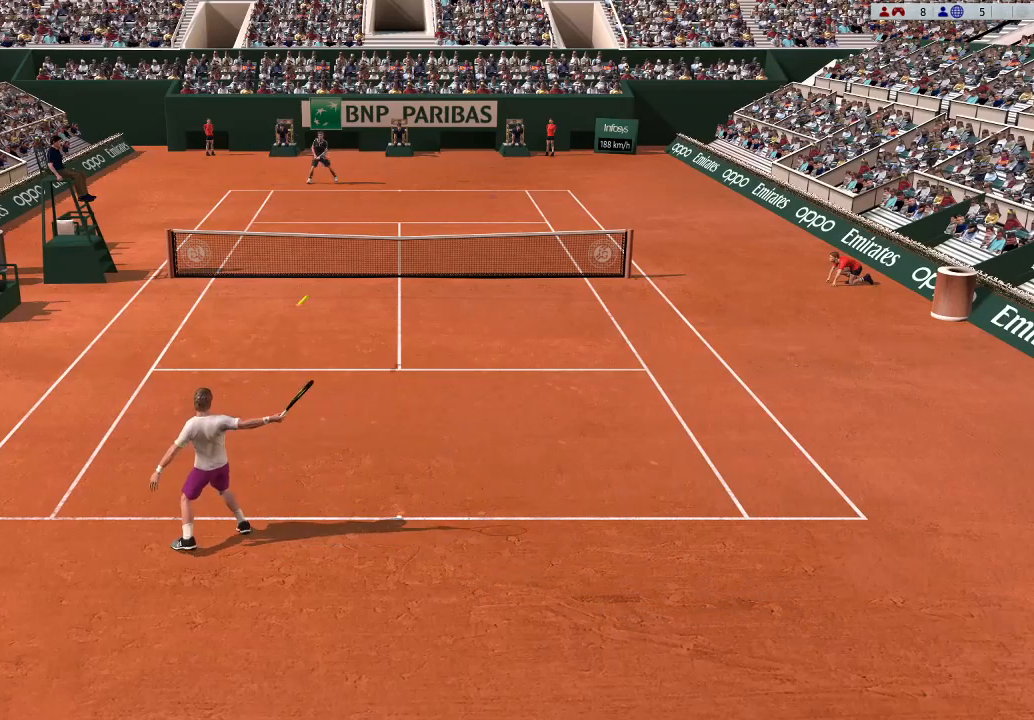
{"buttons": [], "left_stick": "right", "events": [[67, "left_stick", "center"], [400, "left_stick", "right"]]}
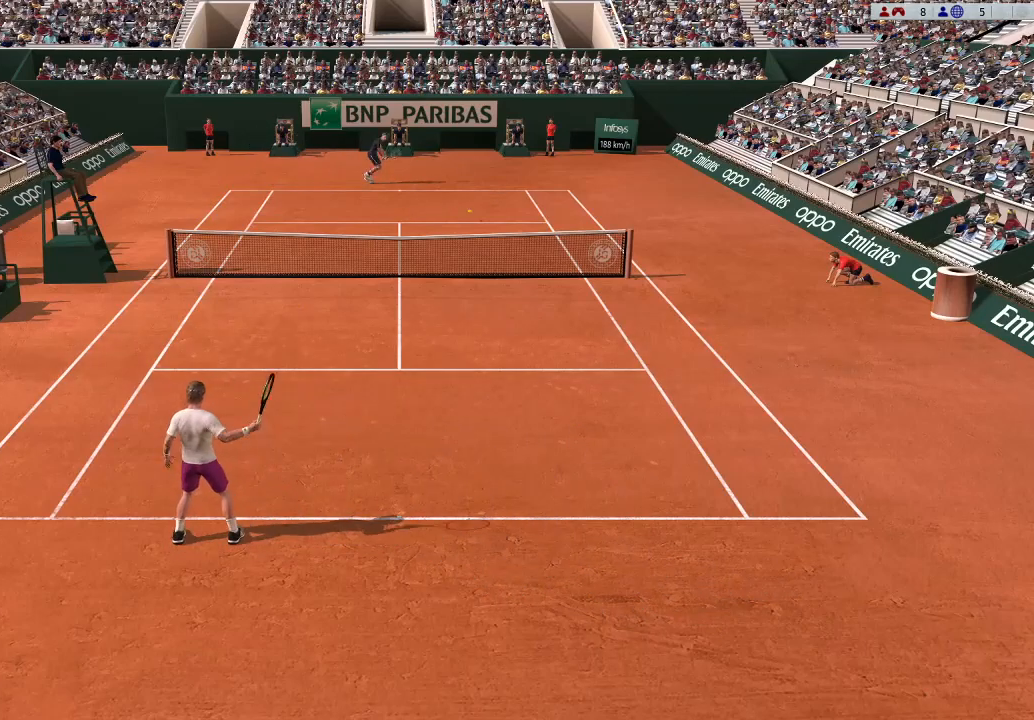
{"buttons": [], "left_stick": "up-right", "events": [[133, "left_stick", "up-right"]]}
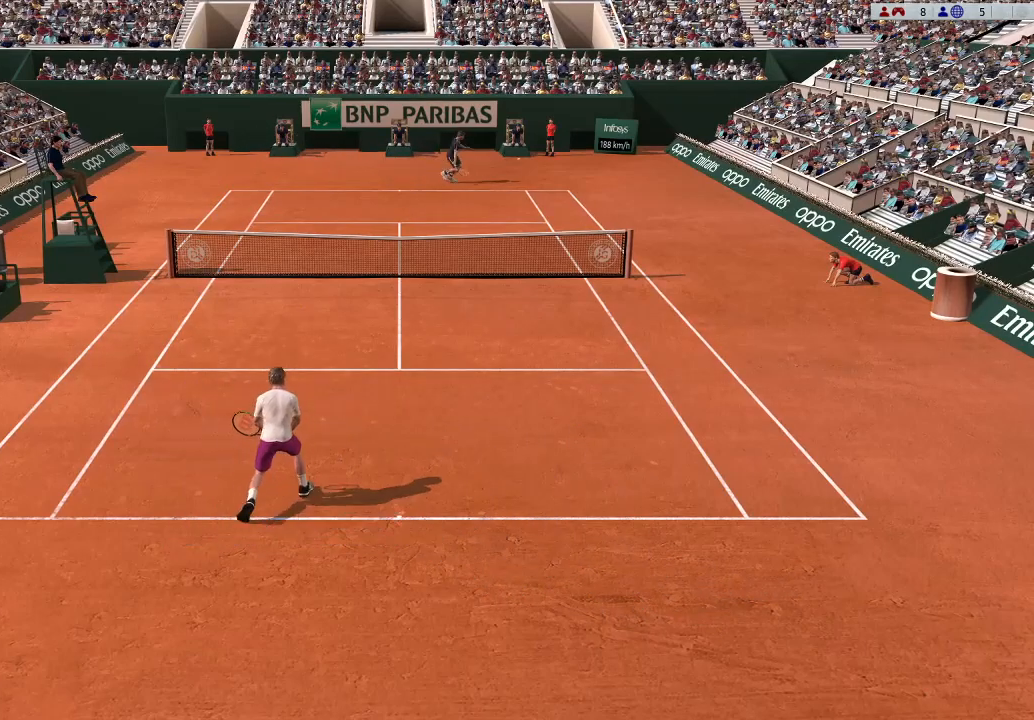
{"buttons": [], "left_stick": "center", "events": [[300, "left_stick", "center"]]}